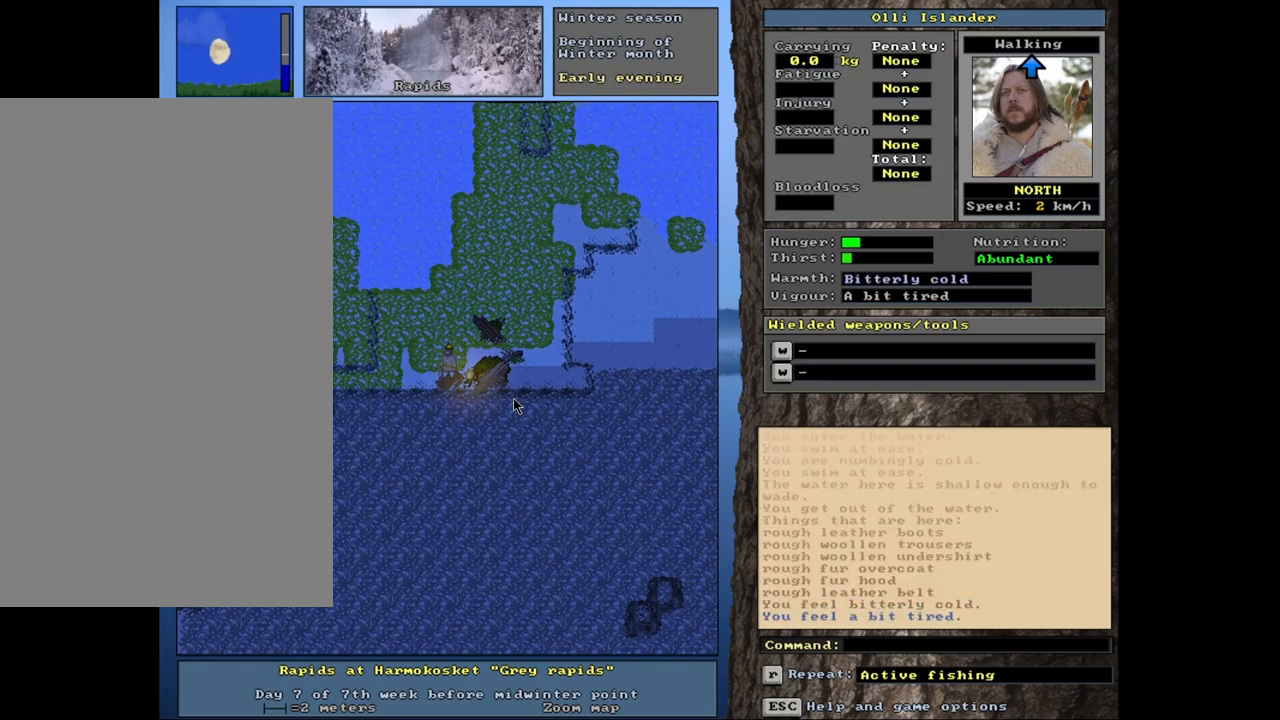
Gameplay with keyboard and mouse; each line is a JSON object with the keys and mouse buttons held at the frame after it. "events" lists presses ("down") and releases ("up") of ".", "/", "0", "1", "2", "3", "4", "5", "6", "7", "8", "9", "a", "alt_l", "alt_r", "b", "backslash", "backspace", "c", "caps_lock", "comma", "ctrl_l", "ctrl_r", "d", "down", "e", "equals", "escape", "f", "f1", "f10", "f11", "f12", "f2", "f3", "f4", "f5", "f6", "f7", "f8", "f9", "g", "h", "i", "j", "k", "l", "lbracket", "left", "m", "minus", "n", "num0", "num1", "num2", "num3", "num4", "num5", "num6", "num7", "num8", "num9", "o", "p", "q", "quote", "r", "rbracket", "return", "right", "s", "semicolon", "shift_l", "shift_r", "space", "super", "t", "tab", "tilde", "u", "up", "v", "w", "x", "y", "z", "mouse_left", "mouse_wheel", "mouse_right", "mouse_mb4" and "mouse_mb5" between this image and that frame as [ms after this image, input, new state], when the widget could be followed in between. "mouse_left", "mouse_wheel", "mouse_right", "mouse_mb4", "mouse_mb5" = the "left", "wheel", "right", "mb4", "mb5" buttons of the "mouse" list. No other keys are recorded. "wheel" means that the mouse wheel is clicked or scrolled. Mouse movement is not recorded. Not read: other_keys.
{"keys": ["."], "mouse": [], "events": []}
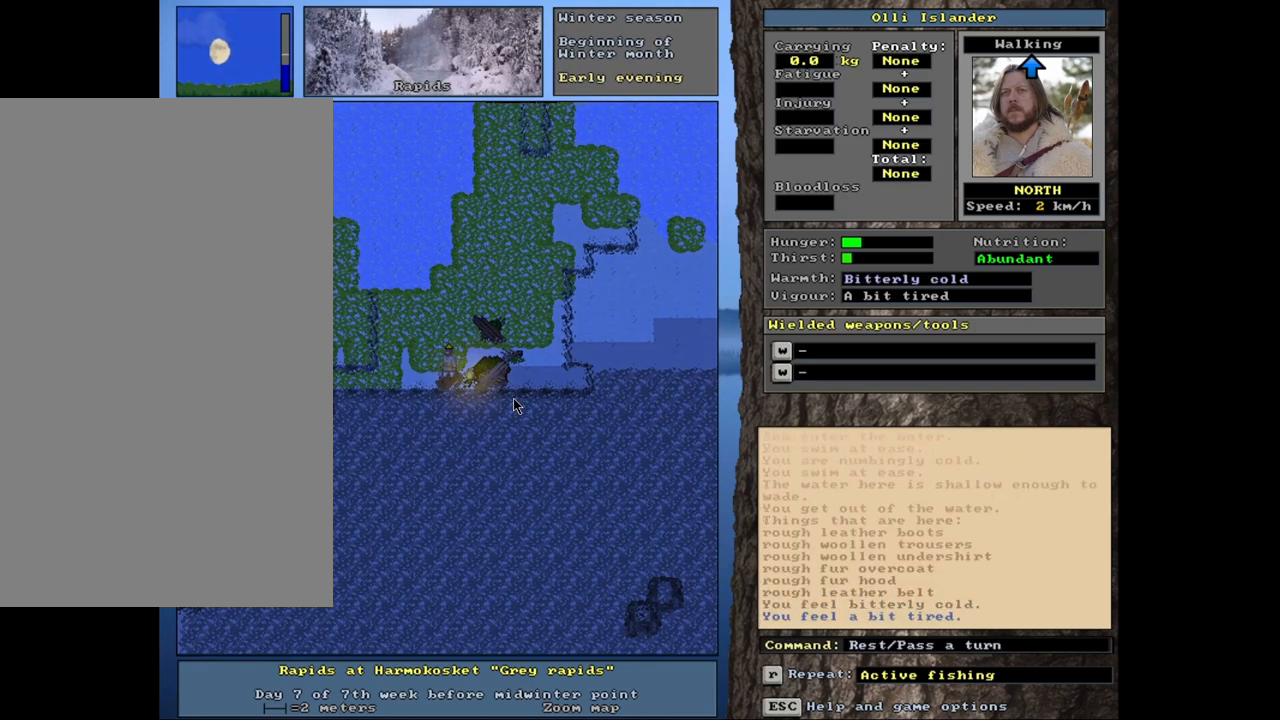
{"keys": ["."], "mouse": [], "events": []}
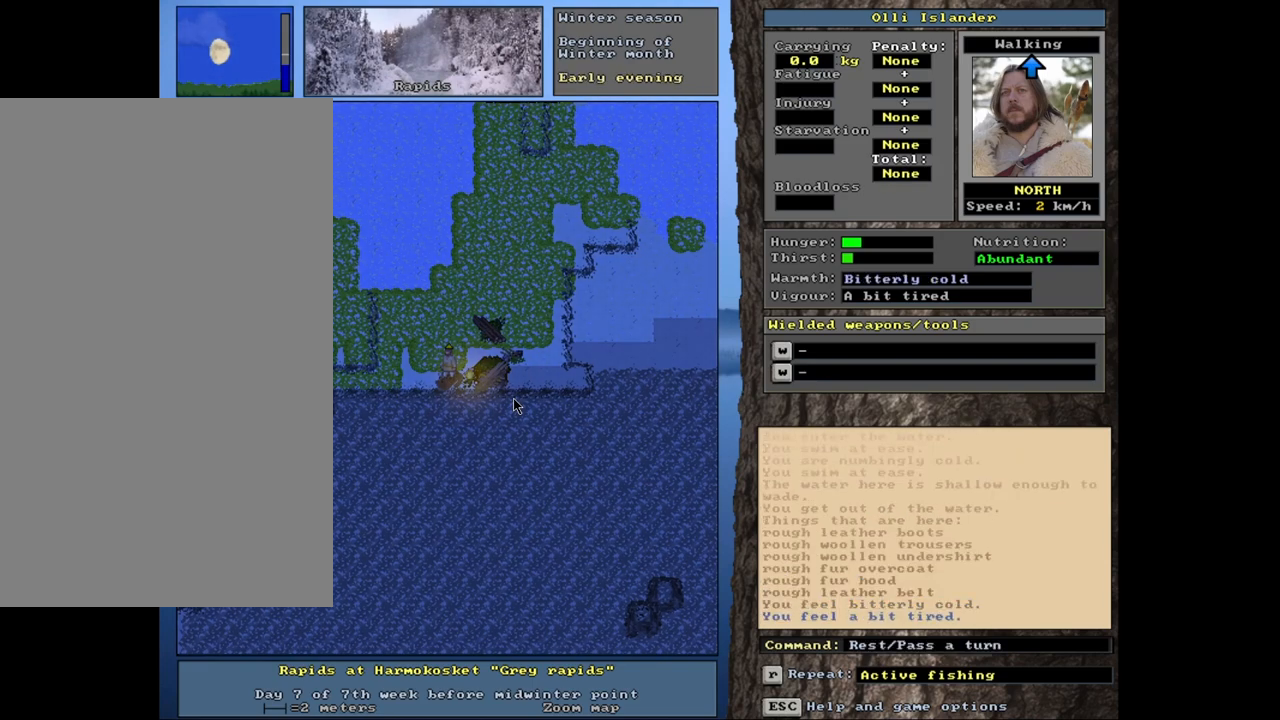
{"keys": ["."], "mouse": [], "events": []}
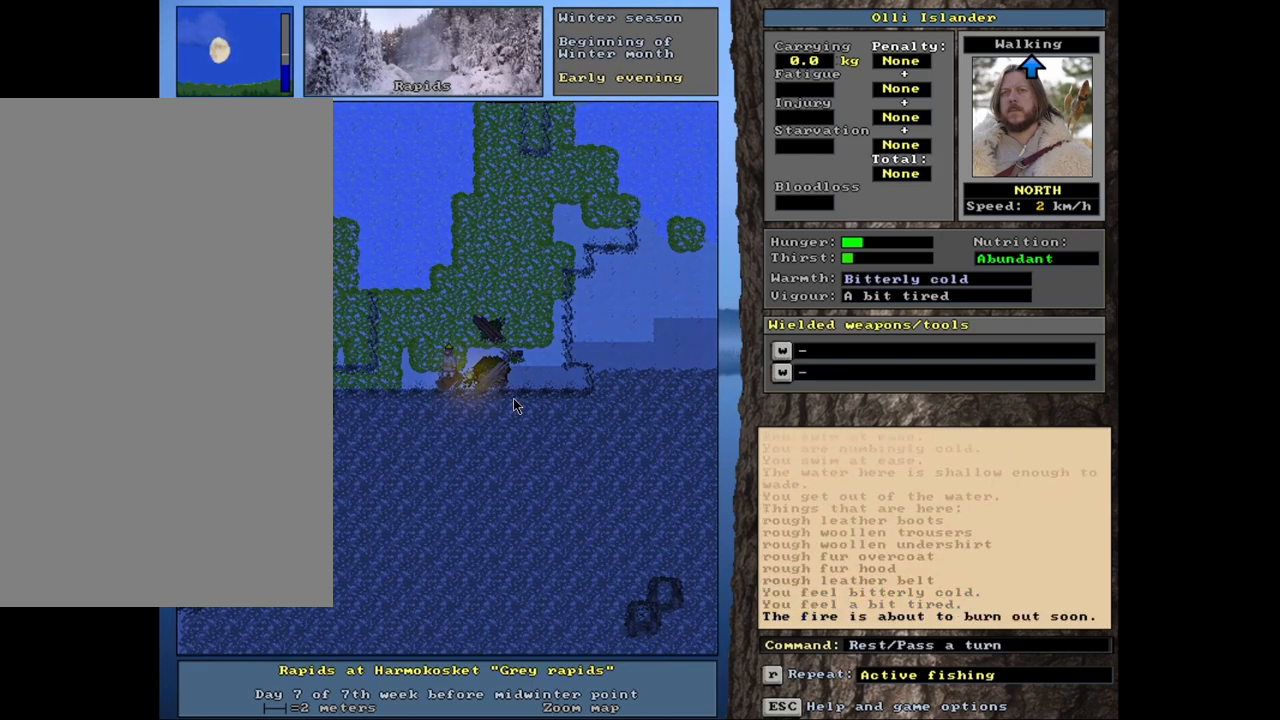
{"keys": ["."], "mouse": [], "events": []}
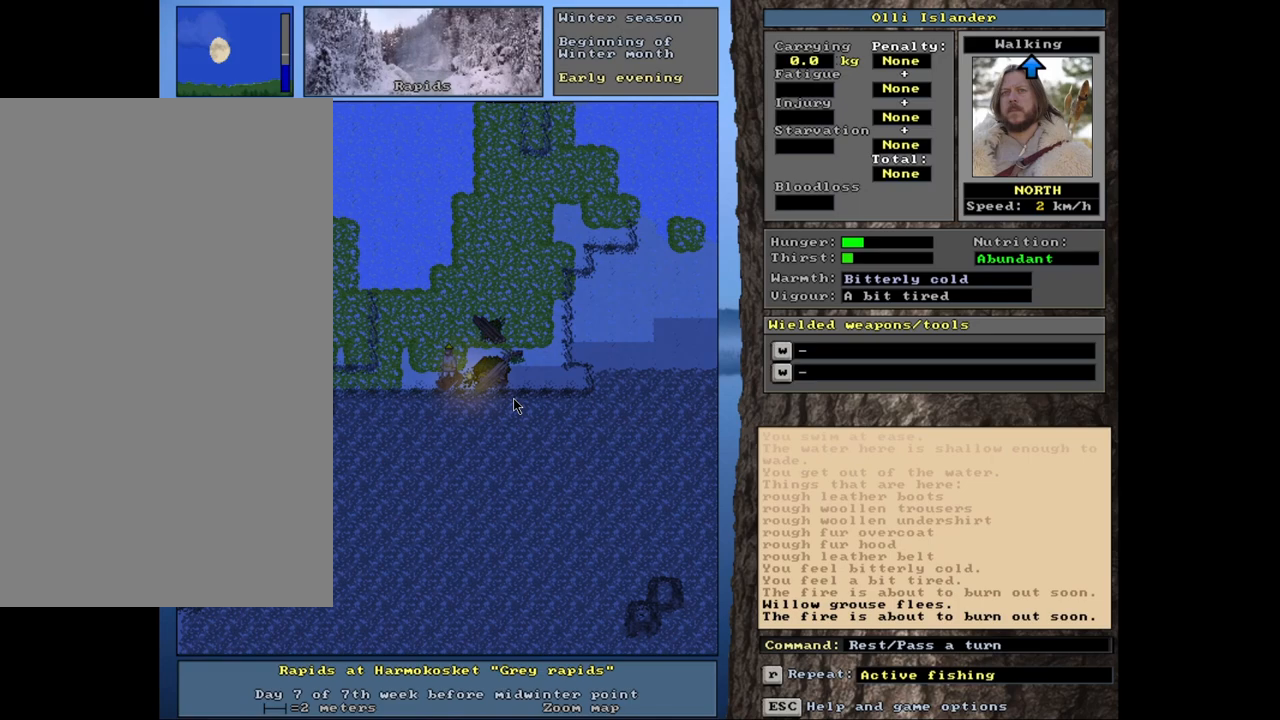
{"keys": [], "mouse": [], "events": [[433, ".", "up"]]}
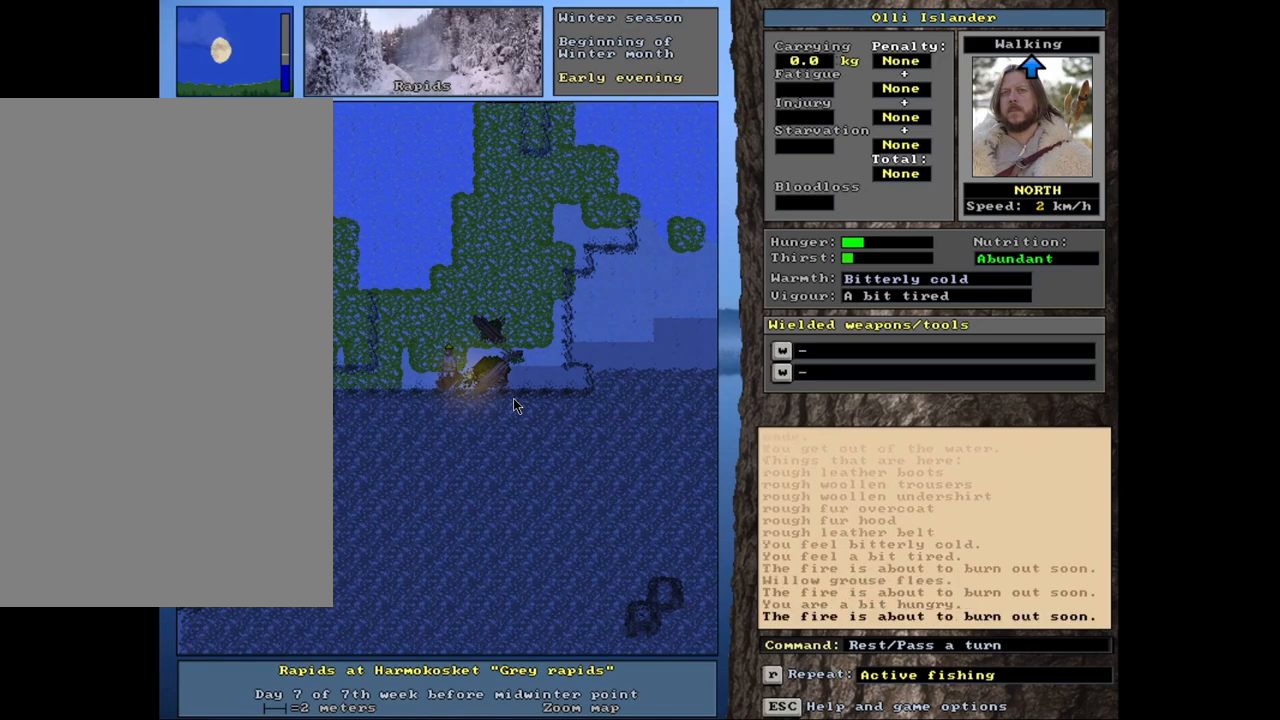
{"keys": [], "mouse": [], "events": []}
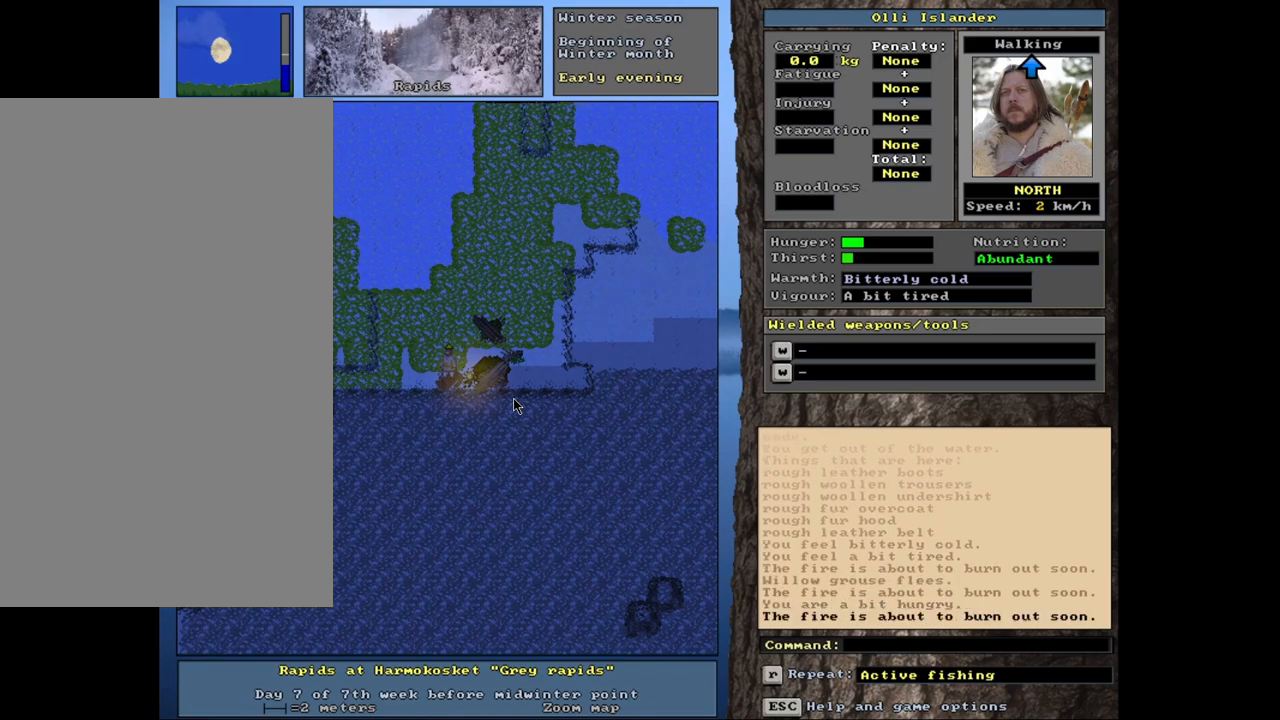
{"keys": ["ctrl_l"], "mouse": [], "events": [[133, "ctrl_l", "down"]]}
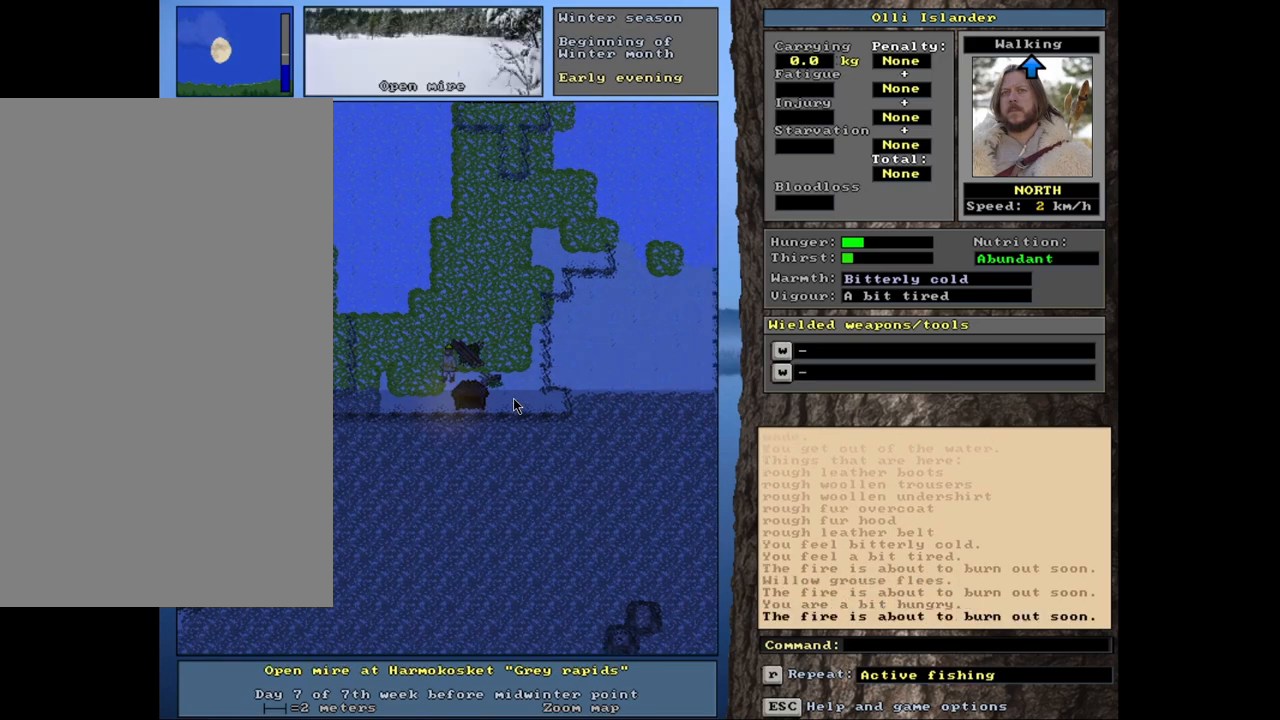
{"keys": [], "mouse": [], "events": [[267, "ctrl_l", "up"]]}
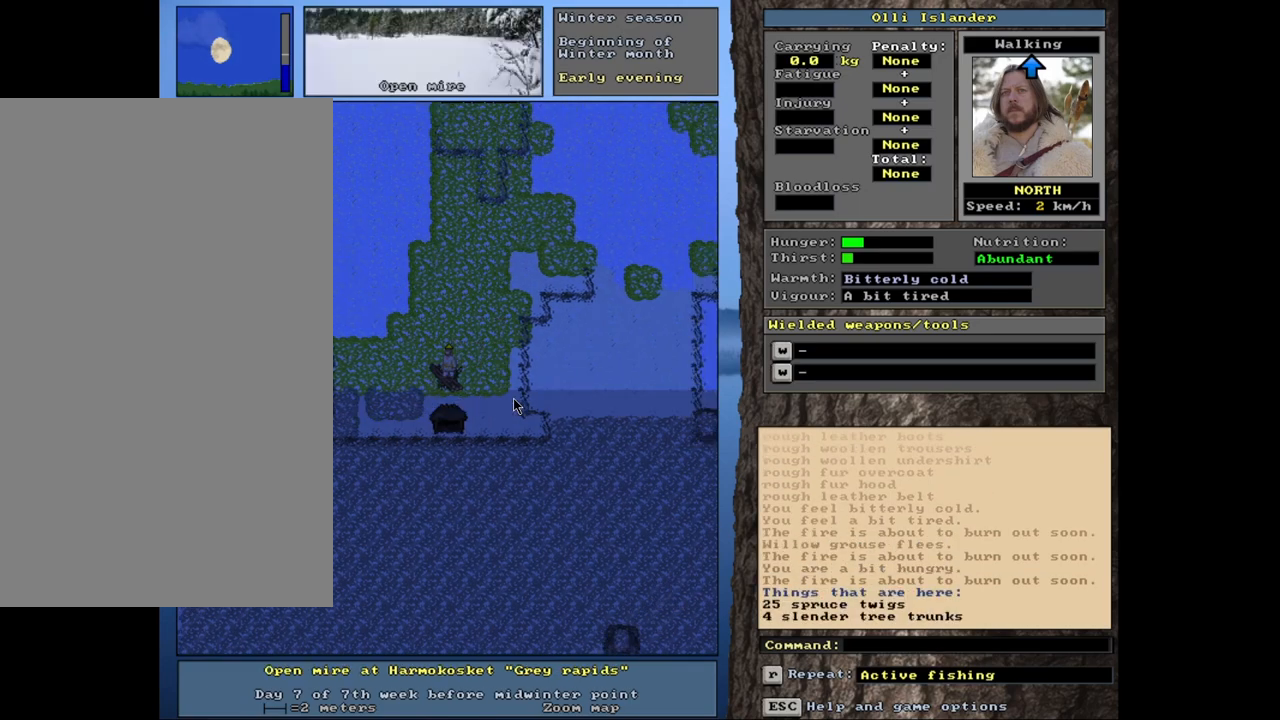
{"keys": [], "mouse": [], "events": [[17, "g", "down"], [100, "g", "up"]]}
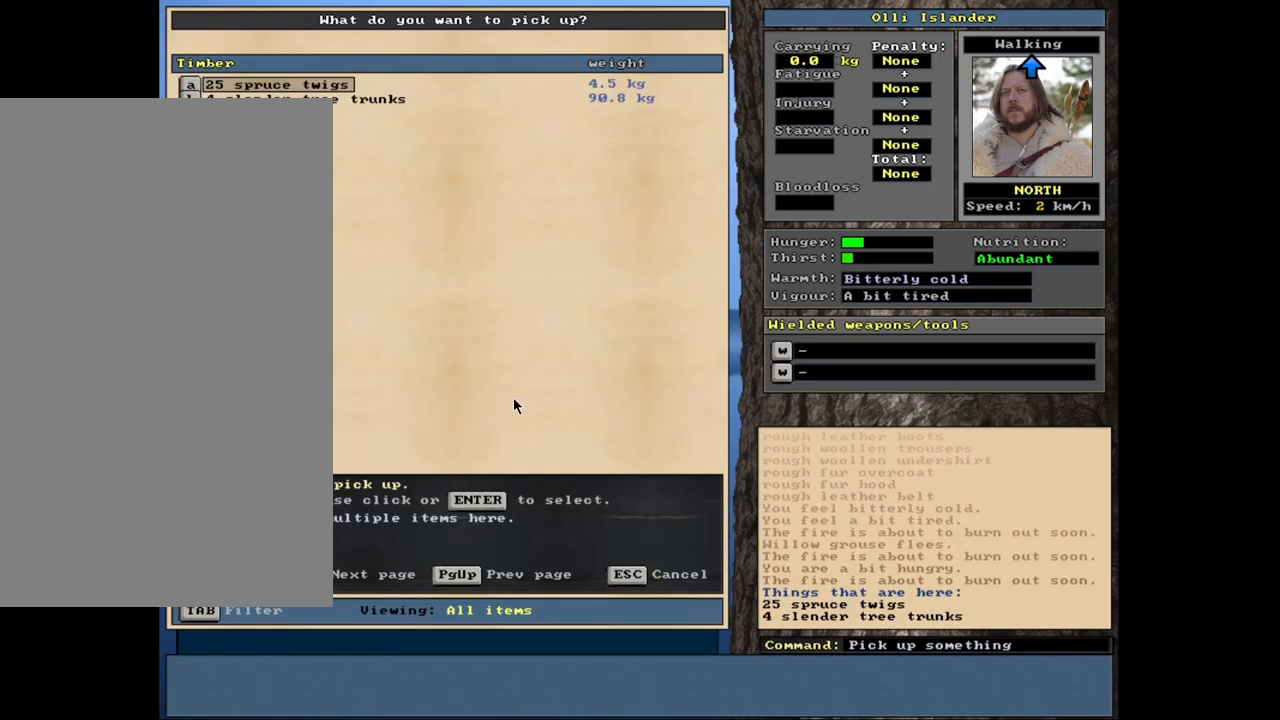
{"keys": [], "mouse": [], "events": []}
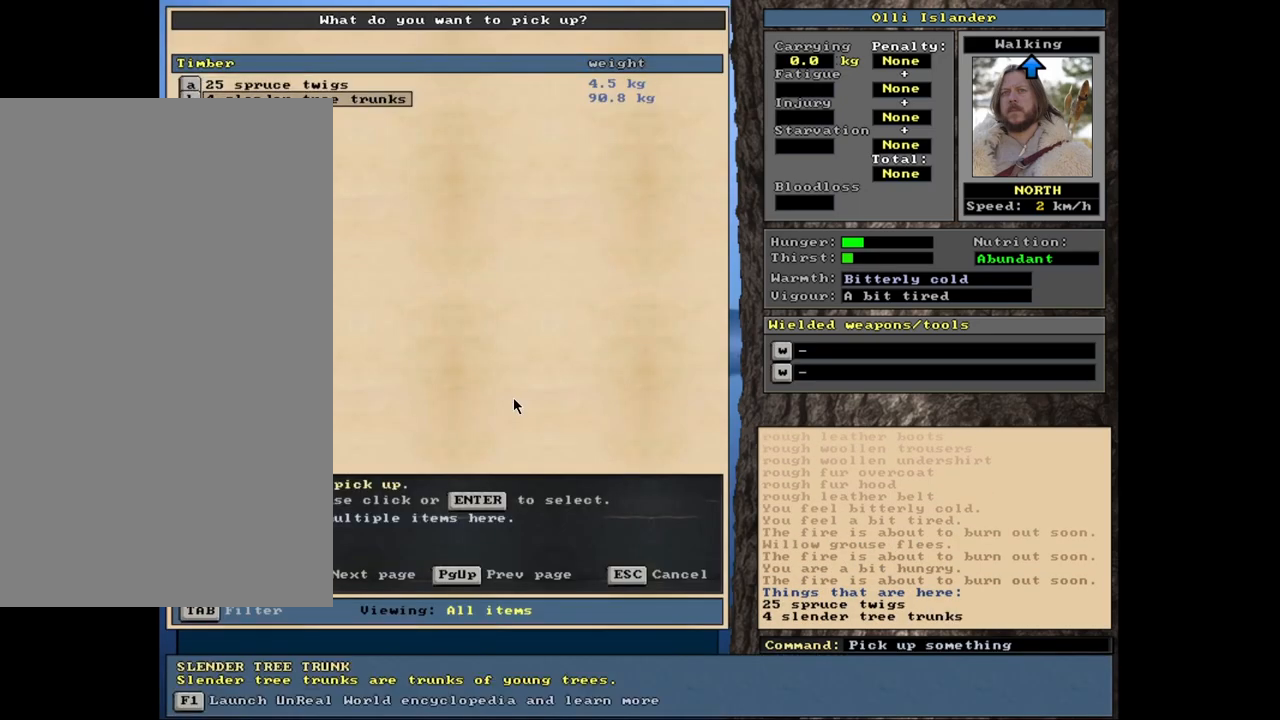
{"keys": [], "mouse": [], "events": [[300, "1", "down"], [450, "1", "up"]]}
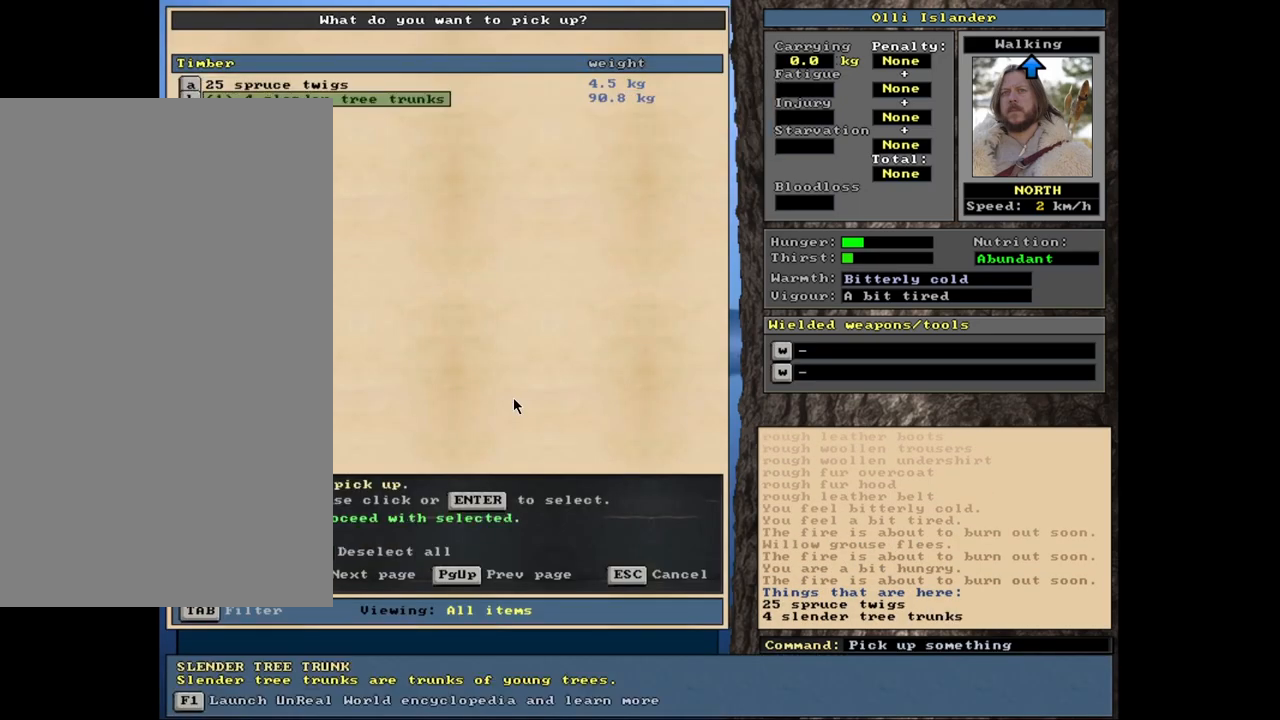
{"keys": [], "mouse": [], "events": [[333, "space", "down"], [417, "space", "up"]]}
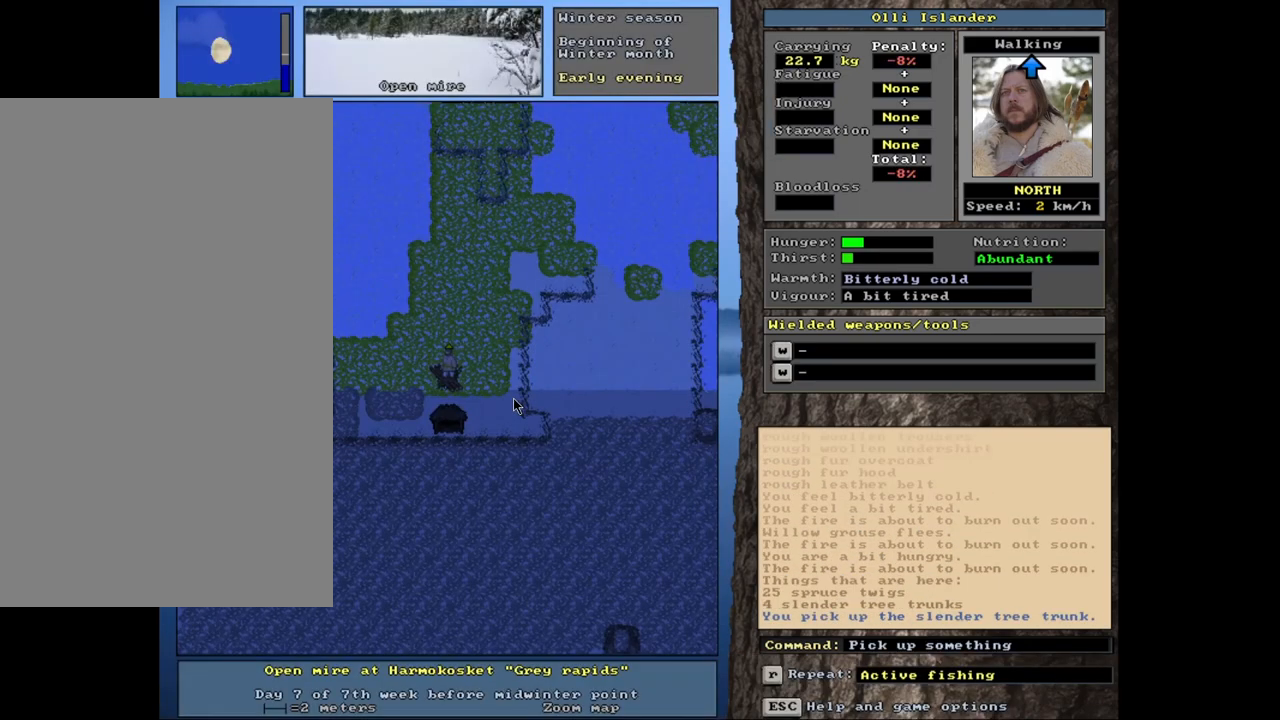
{"keys": ["ctrl_l"], "mouse": [], "events": [[250, "ctrl_l", "down"]]}
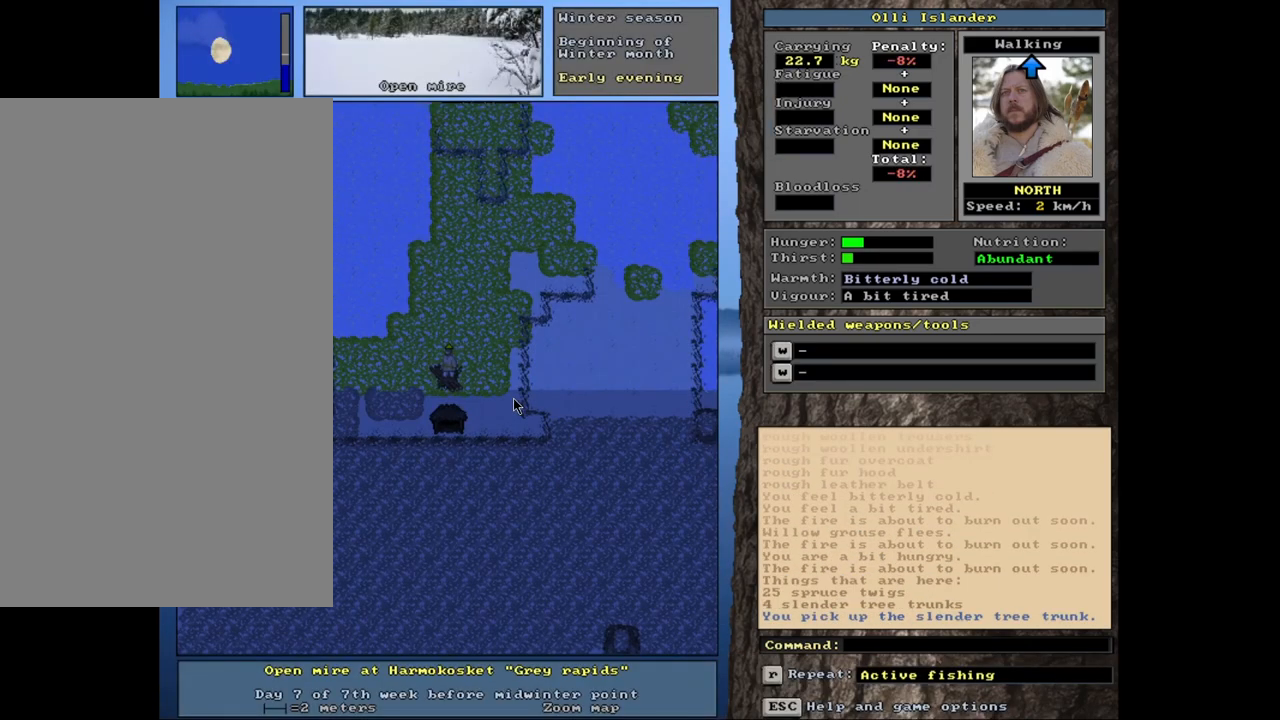
{"keys": ["ctrl_l"], "mouse": [], "events": []}
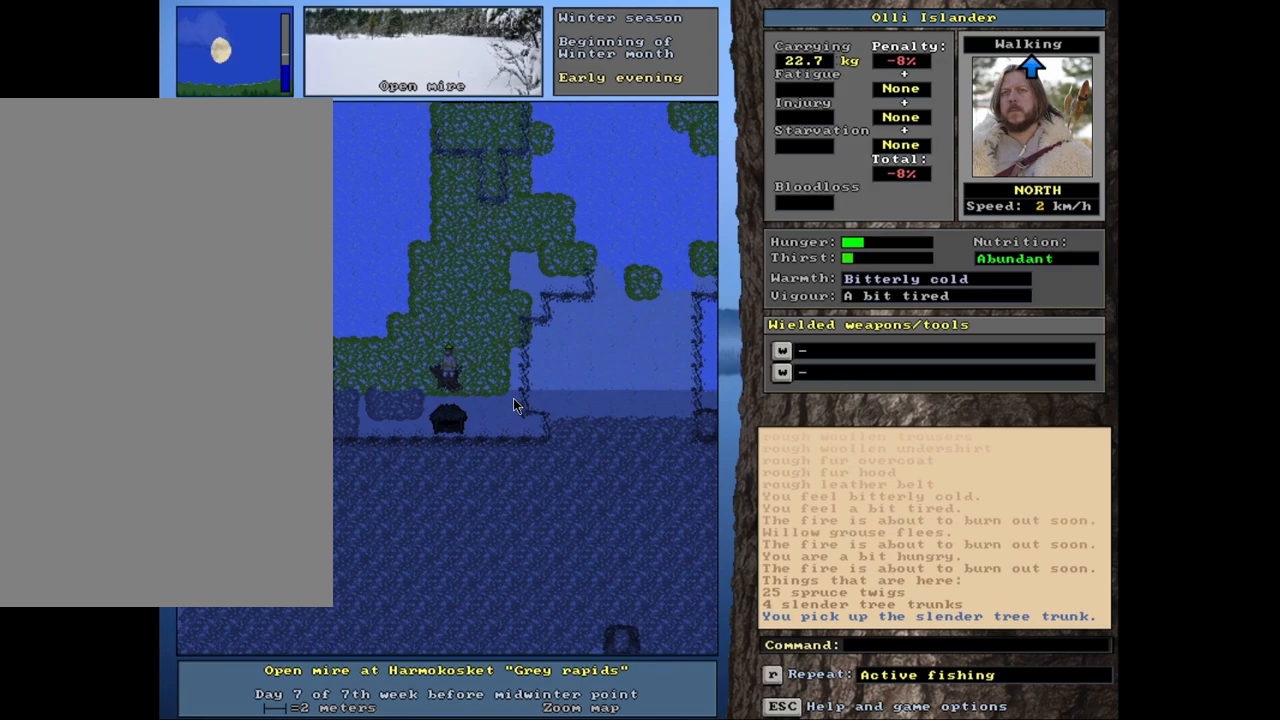
{"keys": ["ctrl_l"], "mouse": [], "events": []}
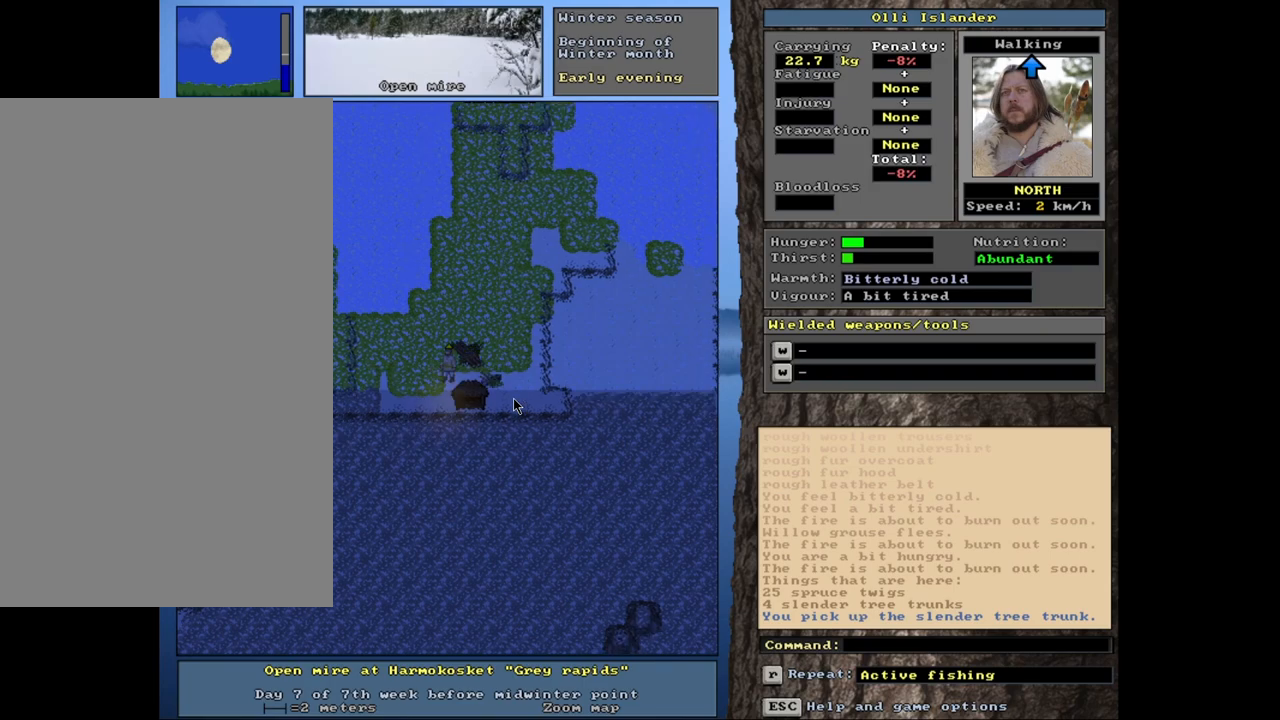
{"keys": [], "mouse": [], "events": [[367, "ctrl_l", "up"]]}
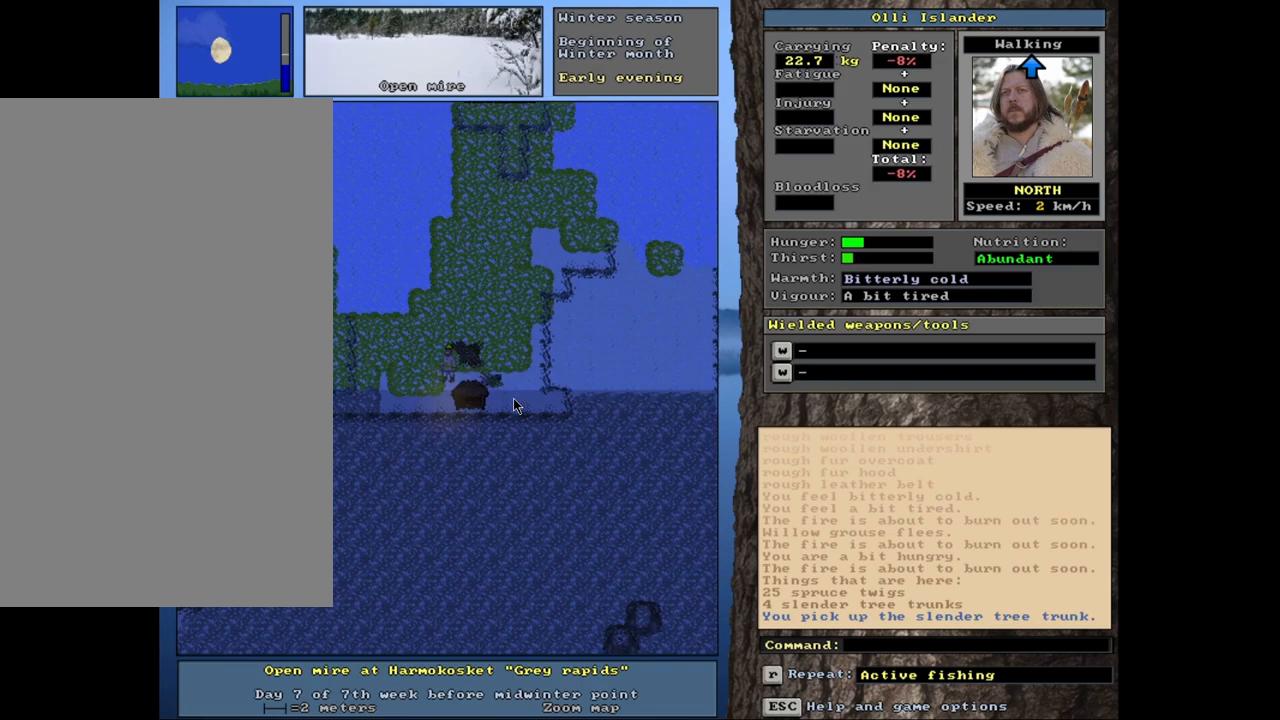
{"keys": ["d"], "mouse": [], "events": [[467, "d", "down"]]}
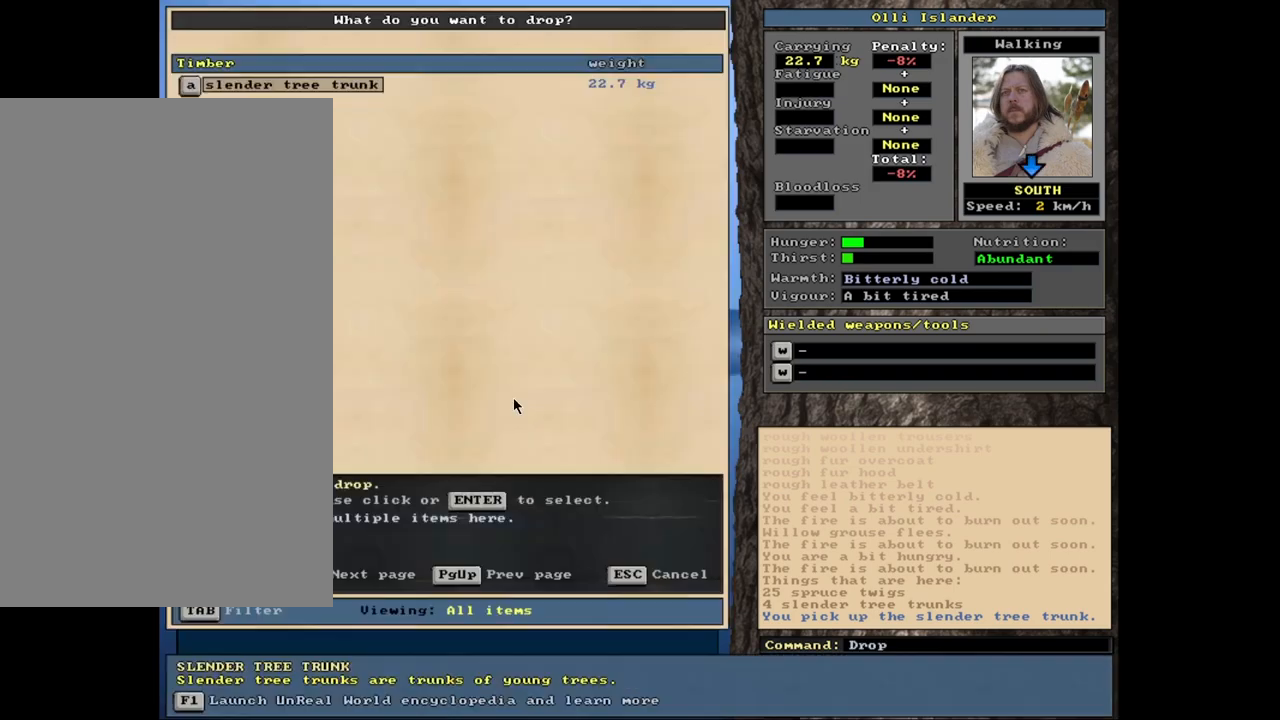
{"keys": [], "mouse": [], "events": [[83, "d", "up"]]}
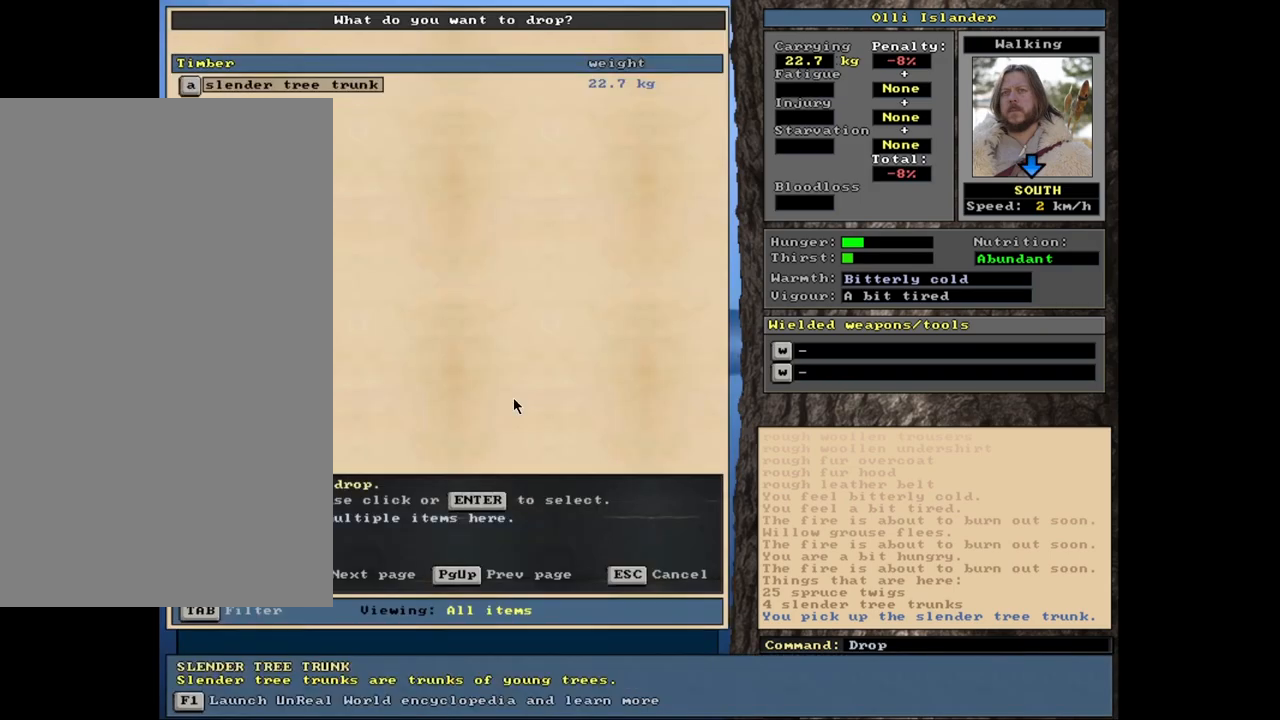
{"keys": [], "mouse": [], "events": [[200, "return", "down"], [283, "return", "up"]]}
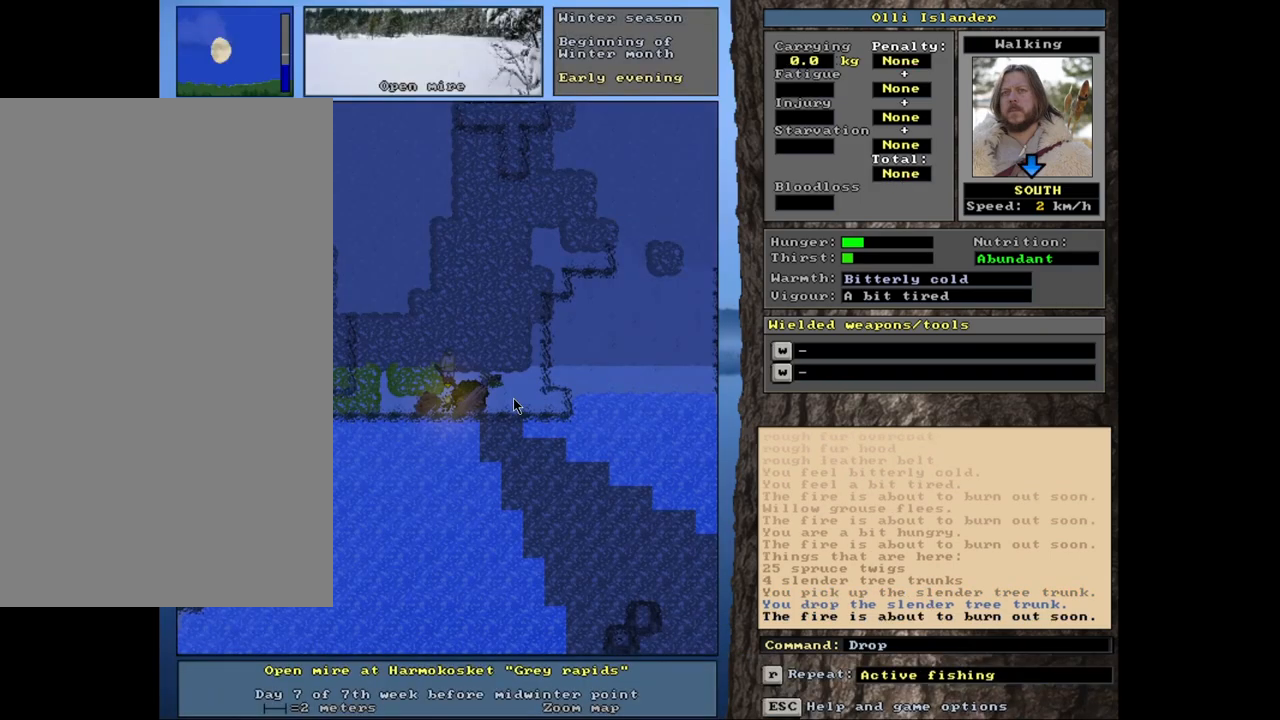
{"keys": [], "mouse": [], "events": [[333, "r", "down"], [467, "r", "up"]]}
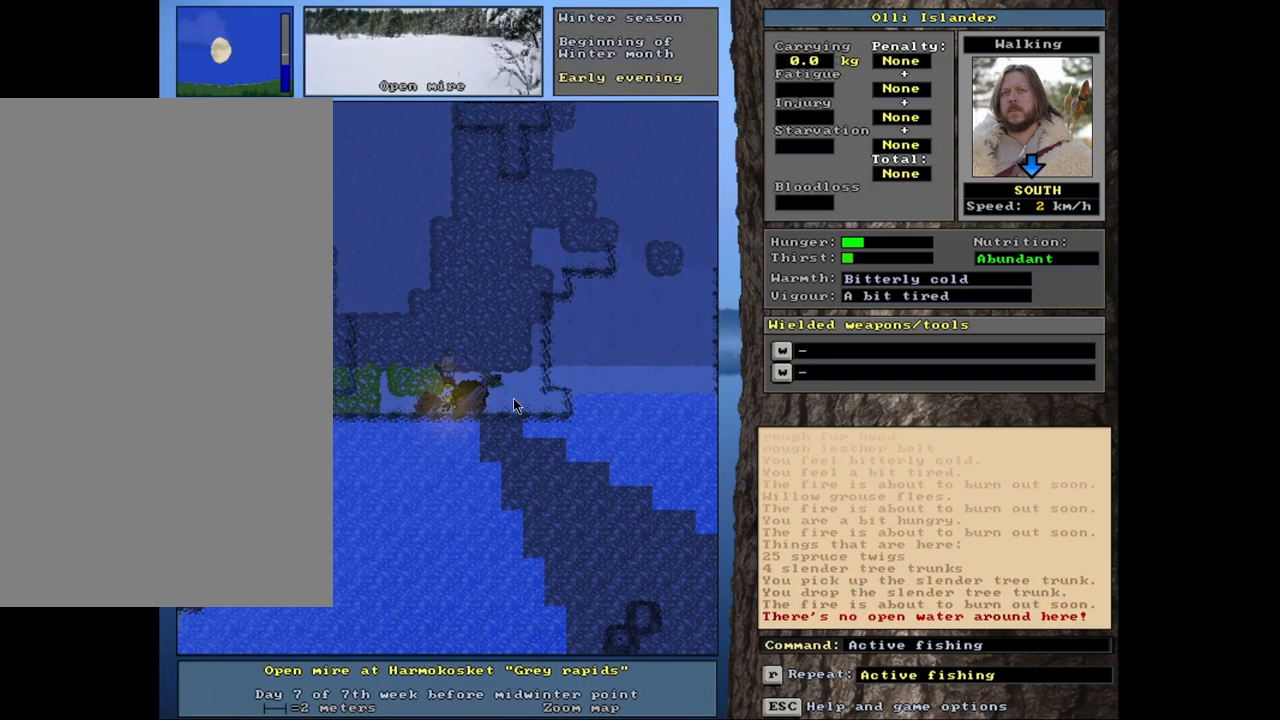
{"keys": [], "mouse": [], "events": []}
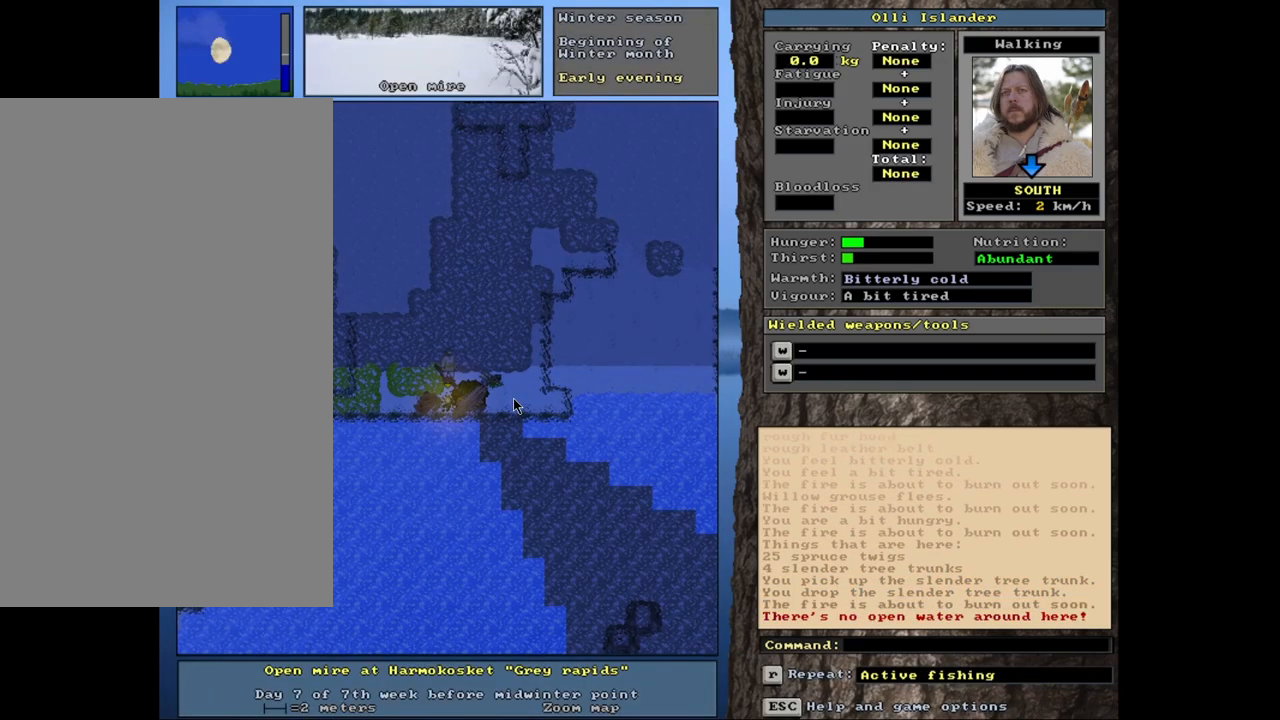
{"keys": ["p"], "mouse": [], "events": [[433, "p", "down"]]}
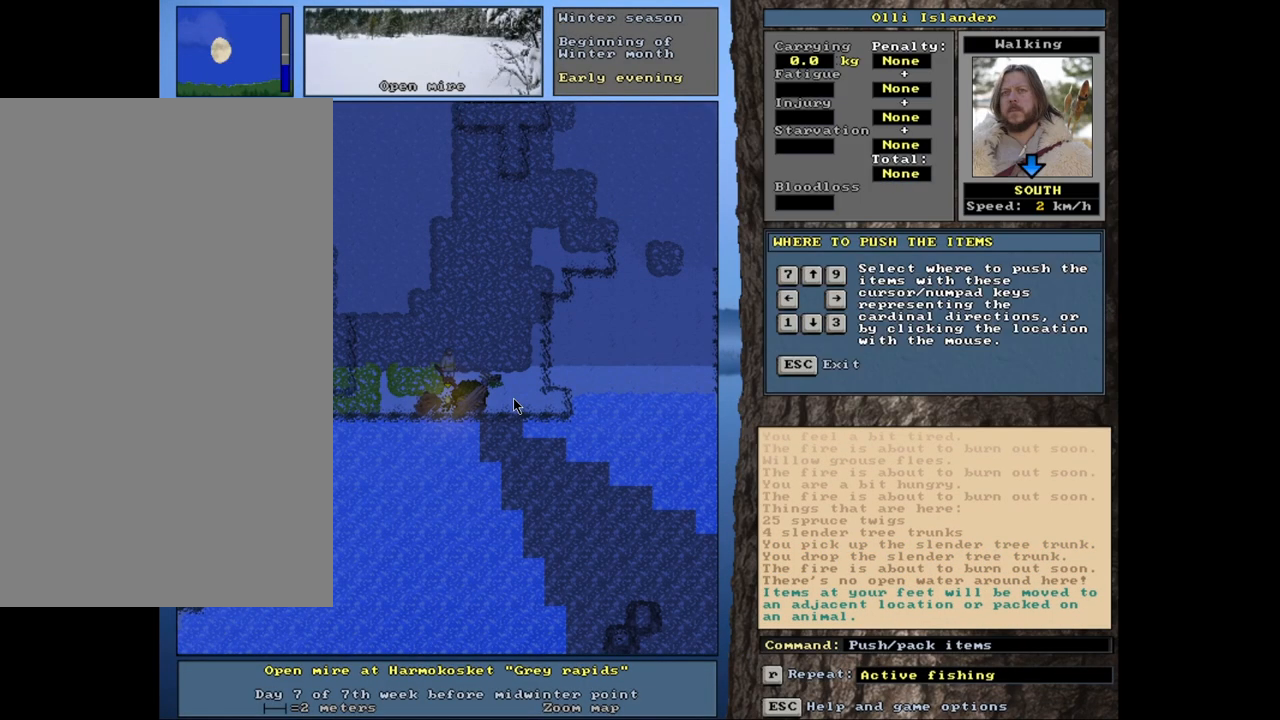
{"keys": [], "mouse": [], "events": [[33, "p", "up"], [383, "down", "down"], [500, "down", "up"]]}
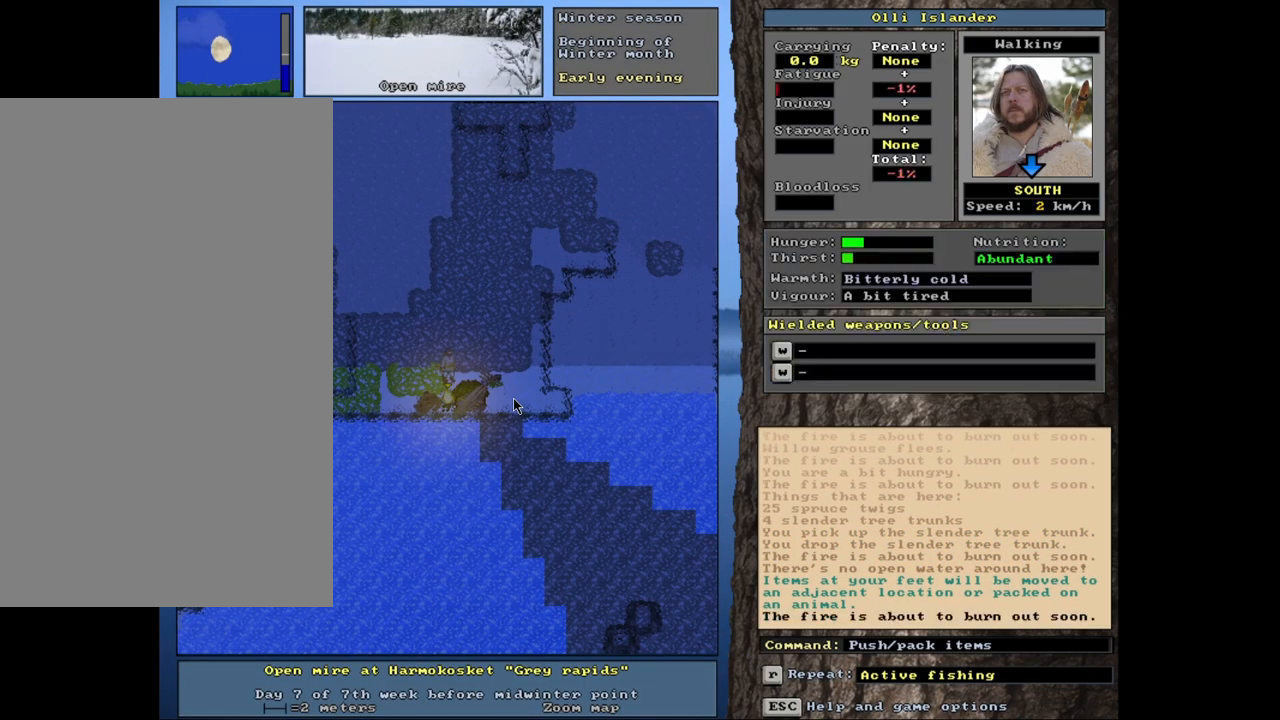
{"keys": ["ctrl_l"], "mouse": [], "events": [[417, "ctrl_l", "down"]]}
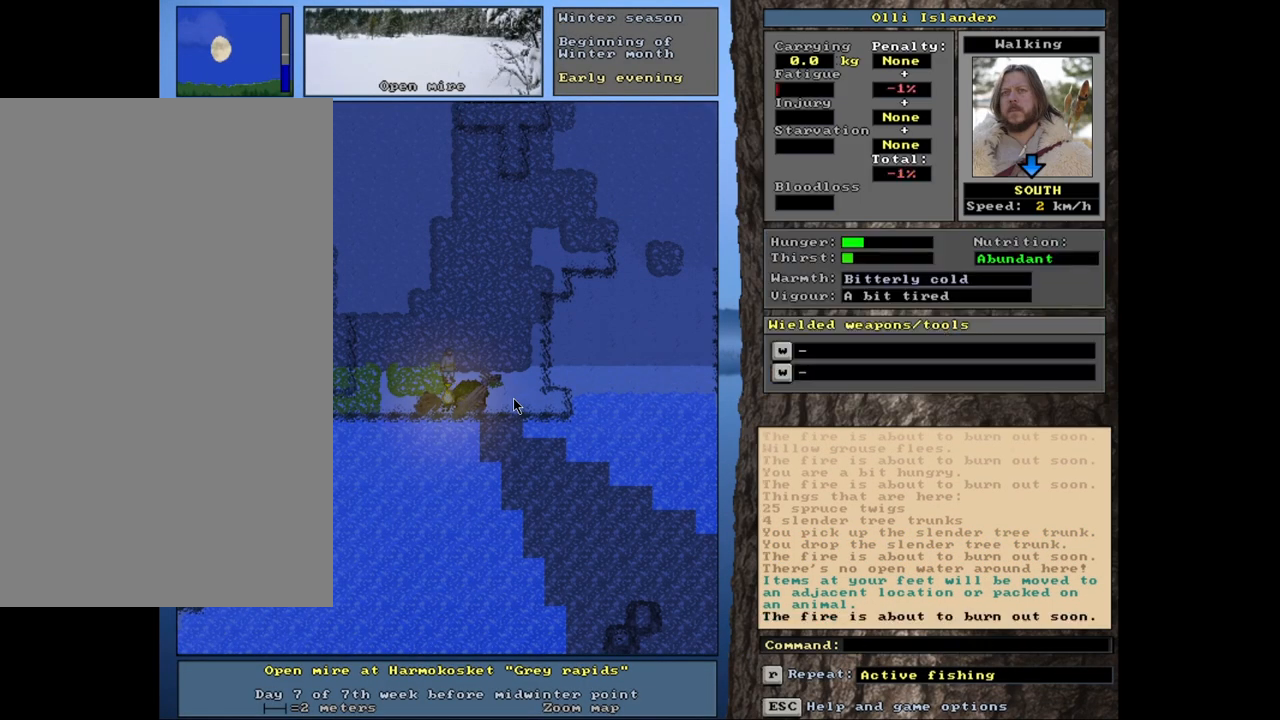
{"keys": [], "mouse": [], "events": [[283, "ctrl_l", "up"]]}
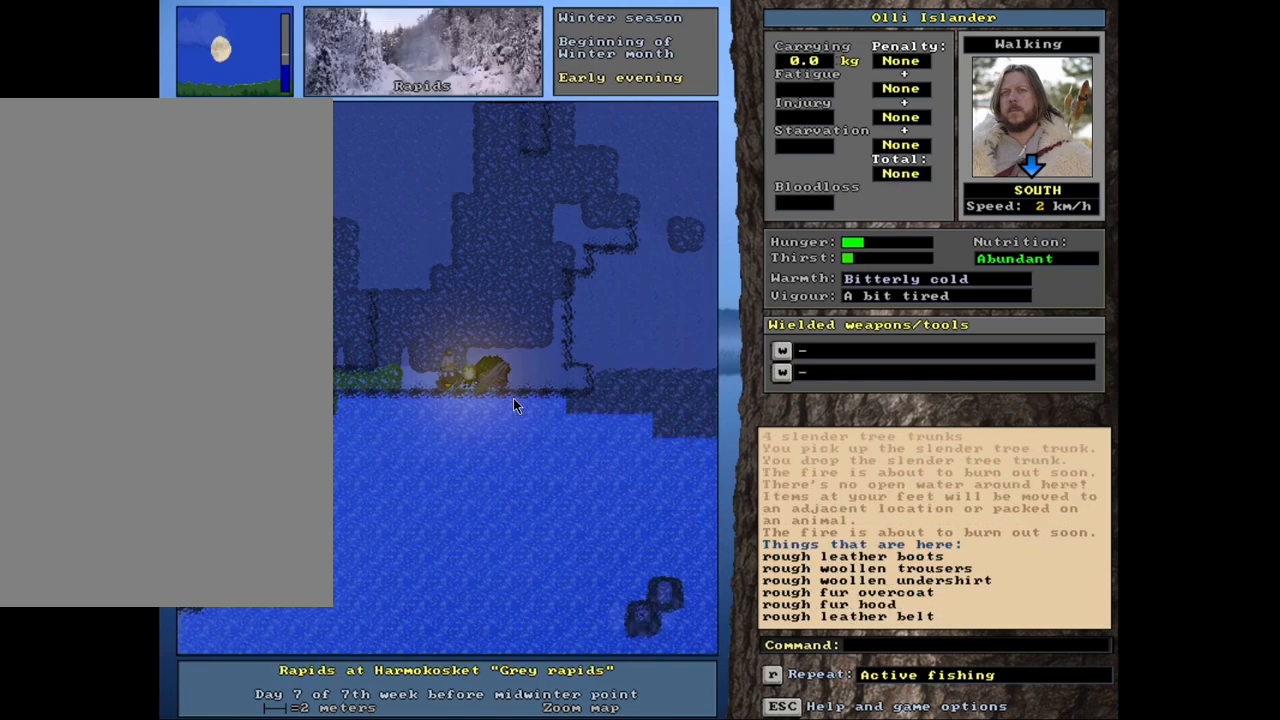
{"keys": [], "mouse": [], "events": []}
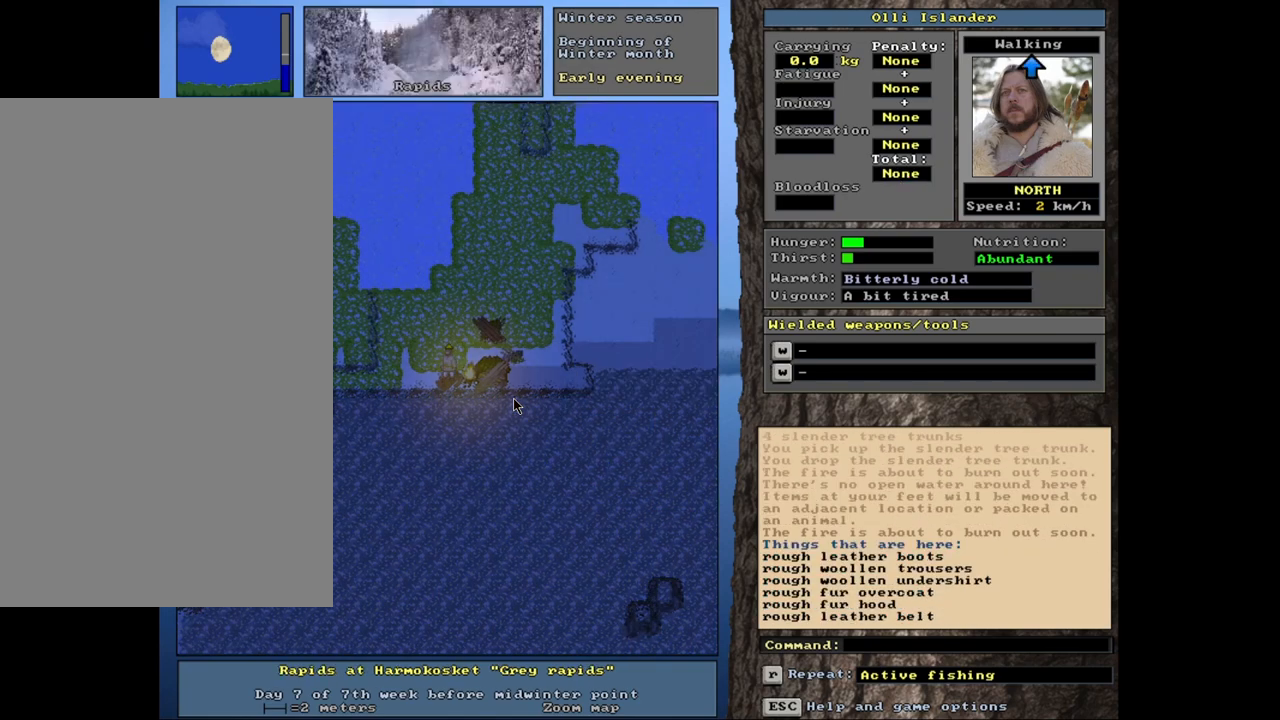
{"keys": [], "mouse": [], "events": []}
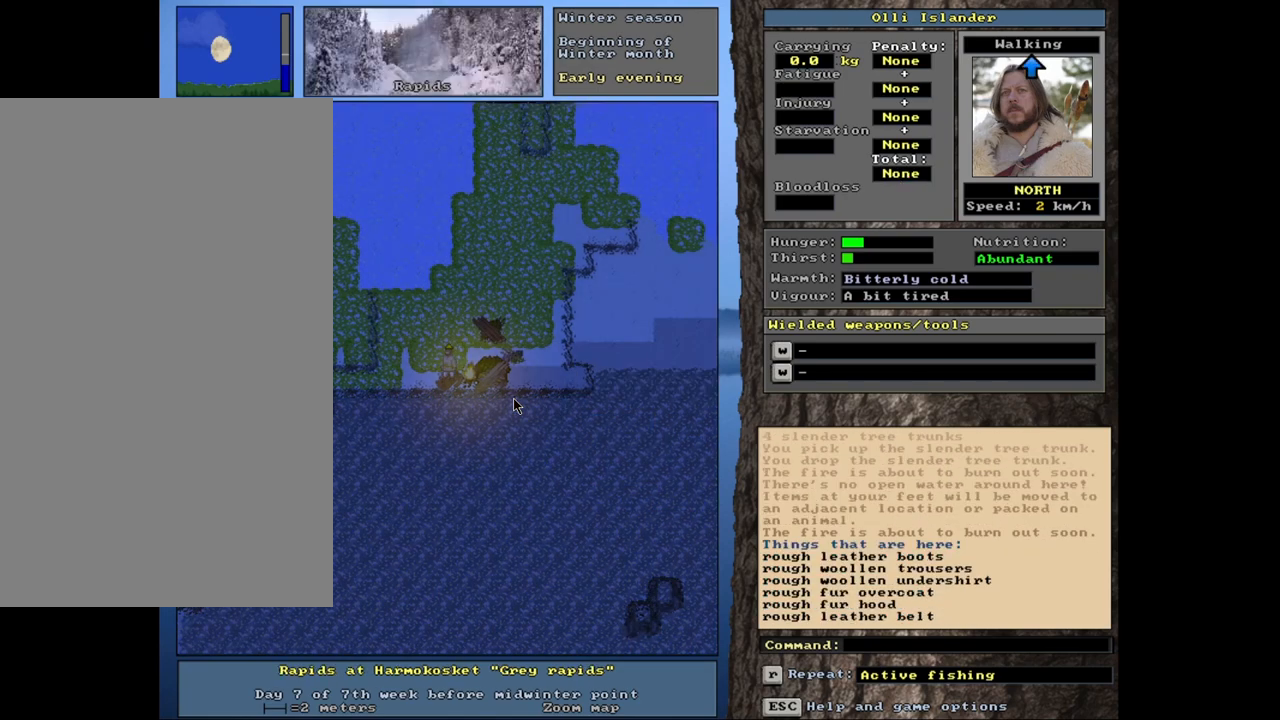
{"keys": ["."], "mouse": [], "events": [[267, ".", "down"]]}
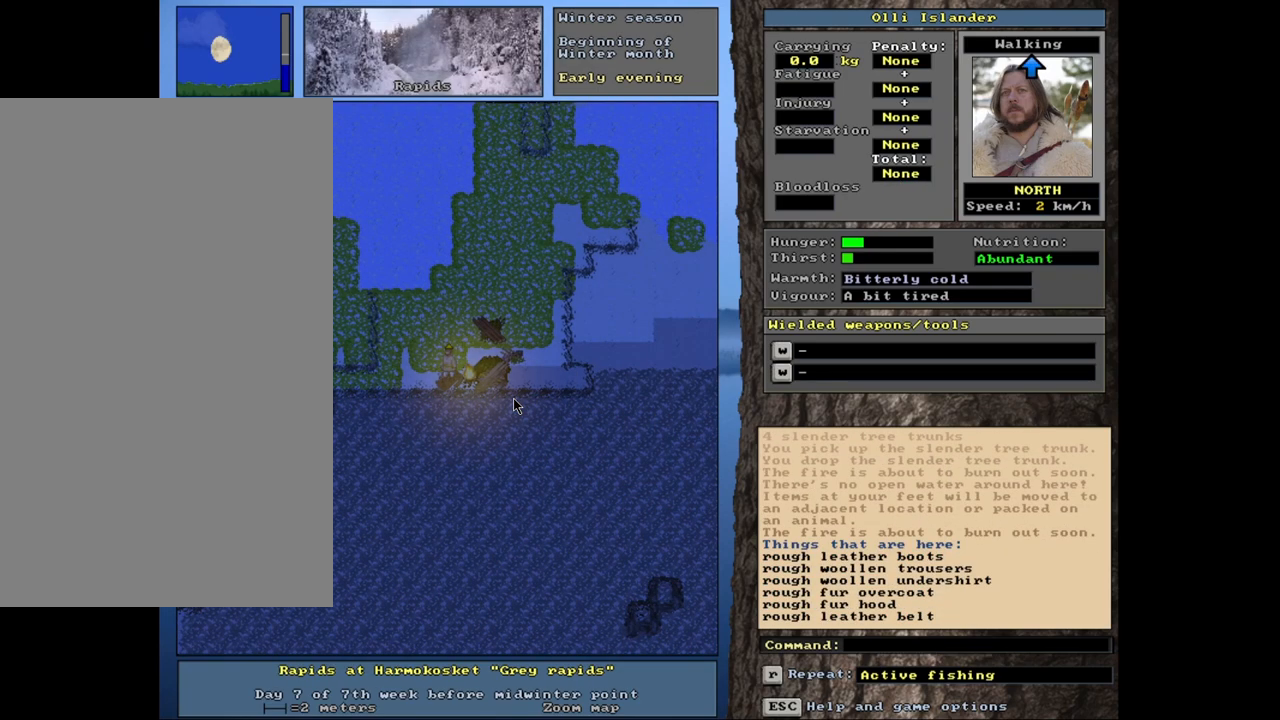
{"keys": ["."], "mouse": [], "events": []}